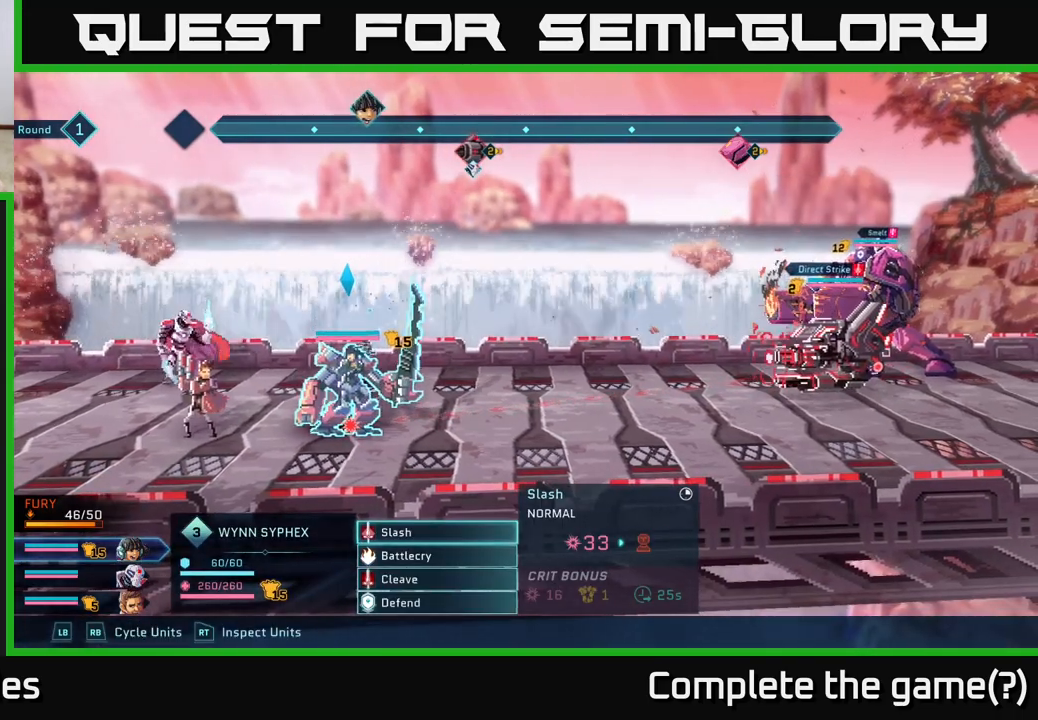
Gameplay with a controller (Xbox layout); each line is a JSON object with the inputs held at the frame after it. "events" lists button and stick changes between this image and that frame as [ms after this image, input, new state], when the widget could be followed in between.
{"buttons": [], "left_stick": "down", "right_stick": "center", "events": [[367, "left_stick", "down"]]}
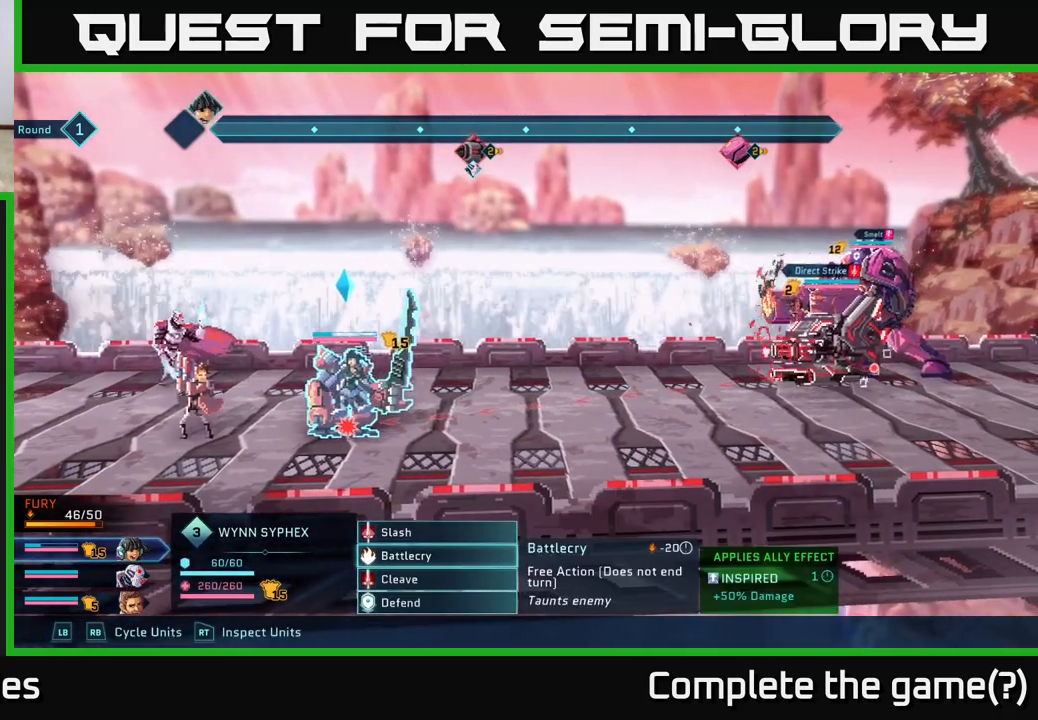
{"buttons": [], "left_stick": "up", "right_stick": "center", "events": [[100, "left_stick", "center"], [383, "left_stick", "up"]]}
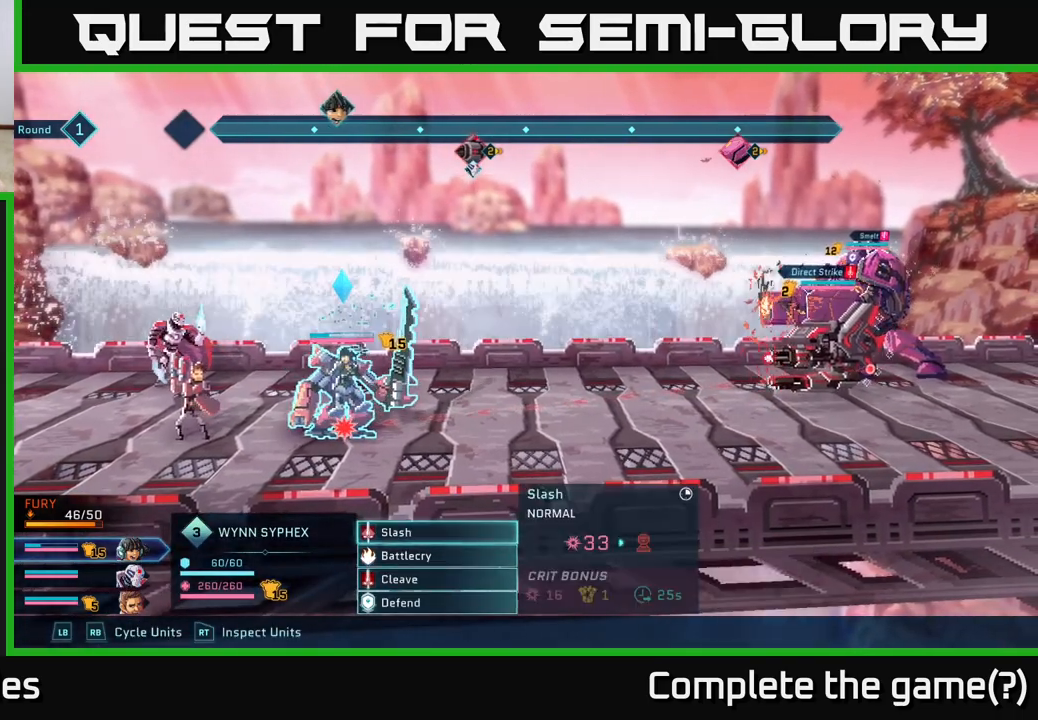
{"buttons": [], "left_stick": "center", "right_stick": "center", "events": [[17, "left_stick", "center"], [350, "R1", "down"], [417, "R1", "up"]]}
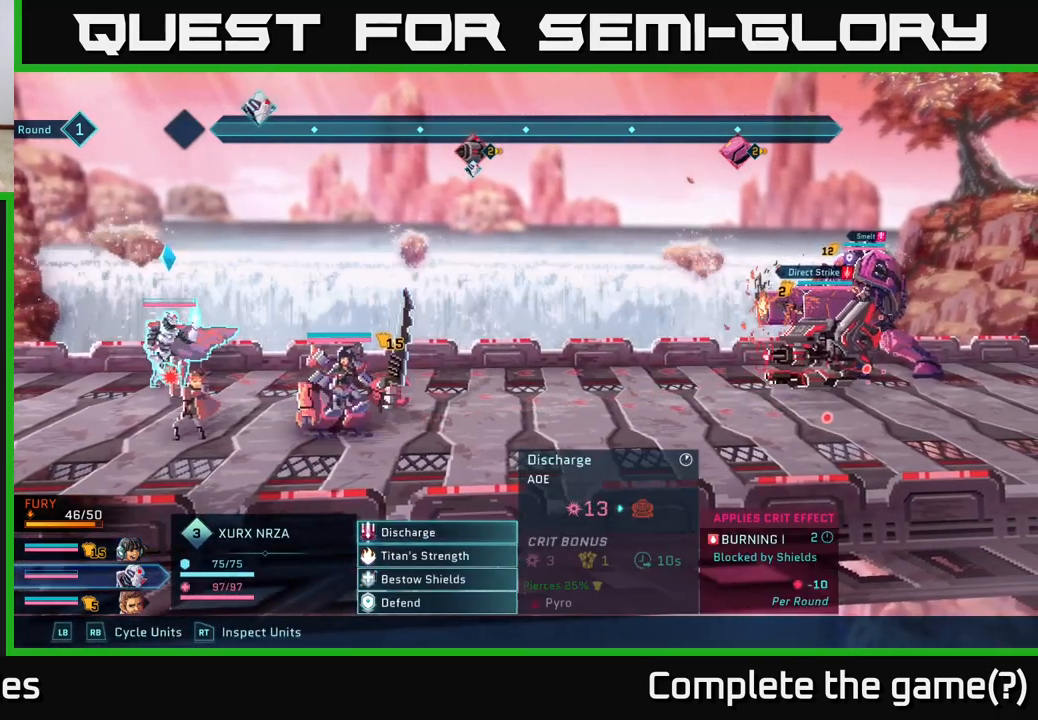
{"buttons": [], "left_stick": "center", "right_stick": "center", "events": []}
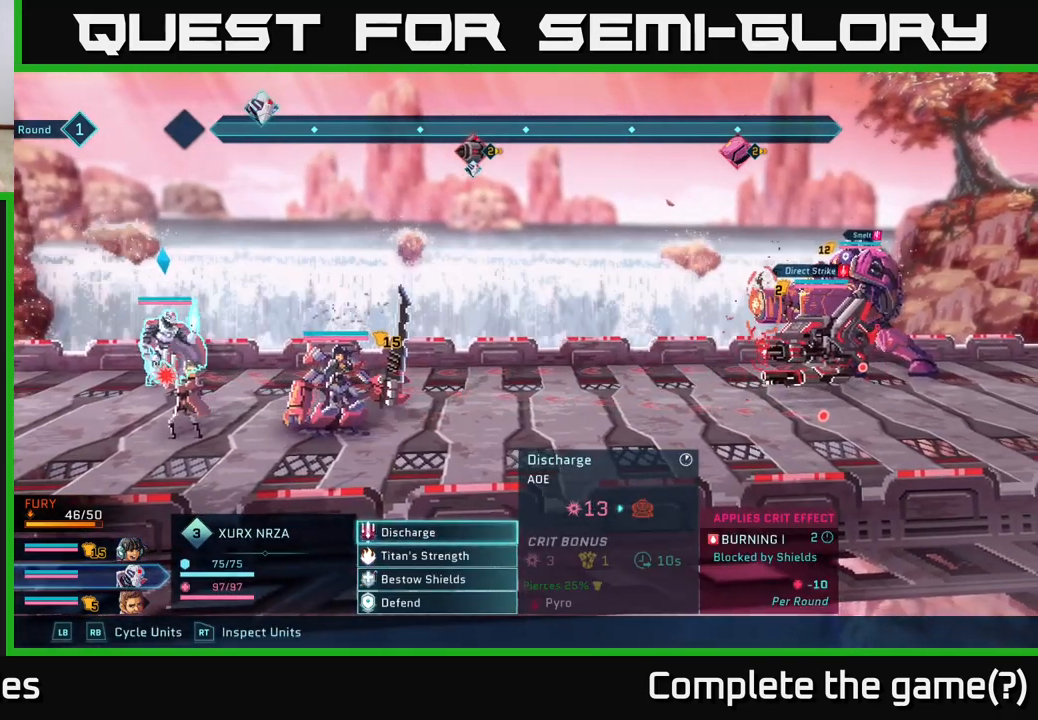
{"buttons": [], "left_stick": "center", "right_stick": "center", "events": [[33, "left_stick", "down"], [300, "left_stick", "up"], [450, "left_stick", "center"]]}
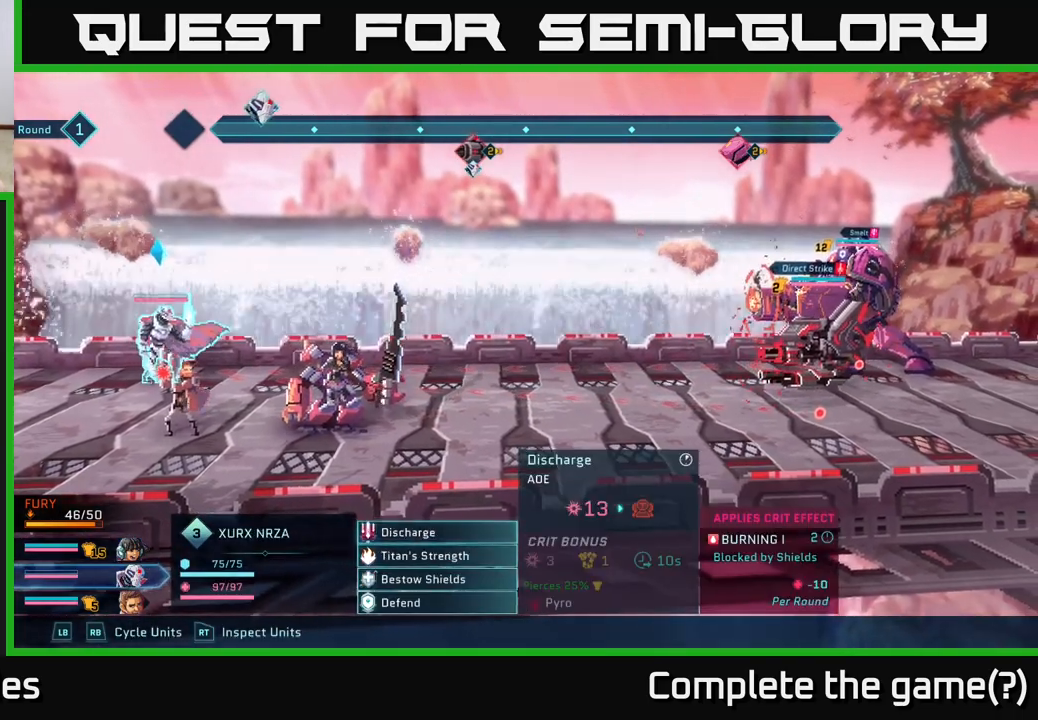
{"buttons": [], "left_stick": "center", "right_stick": "center", "events": []}
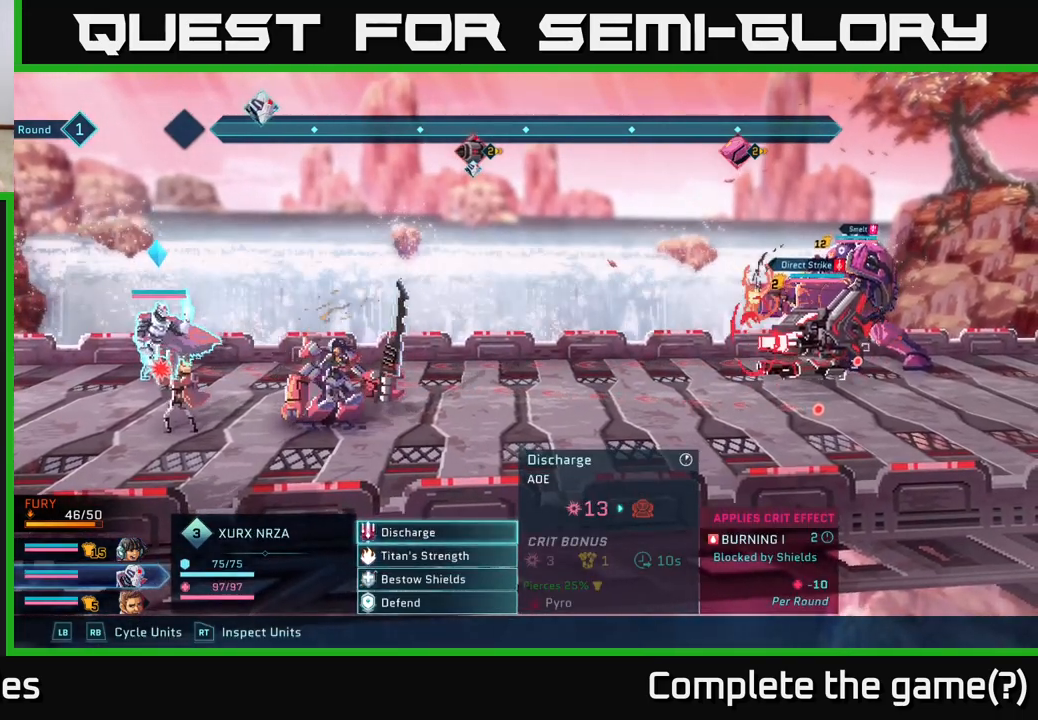
{"buttons": ["R1"], "left_stick": "center", "right_stick": "center", "events": [[500, "R1", "down"]]}
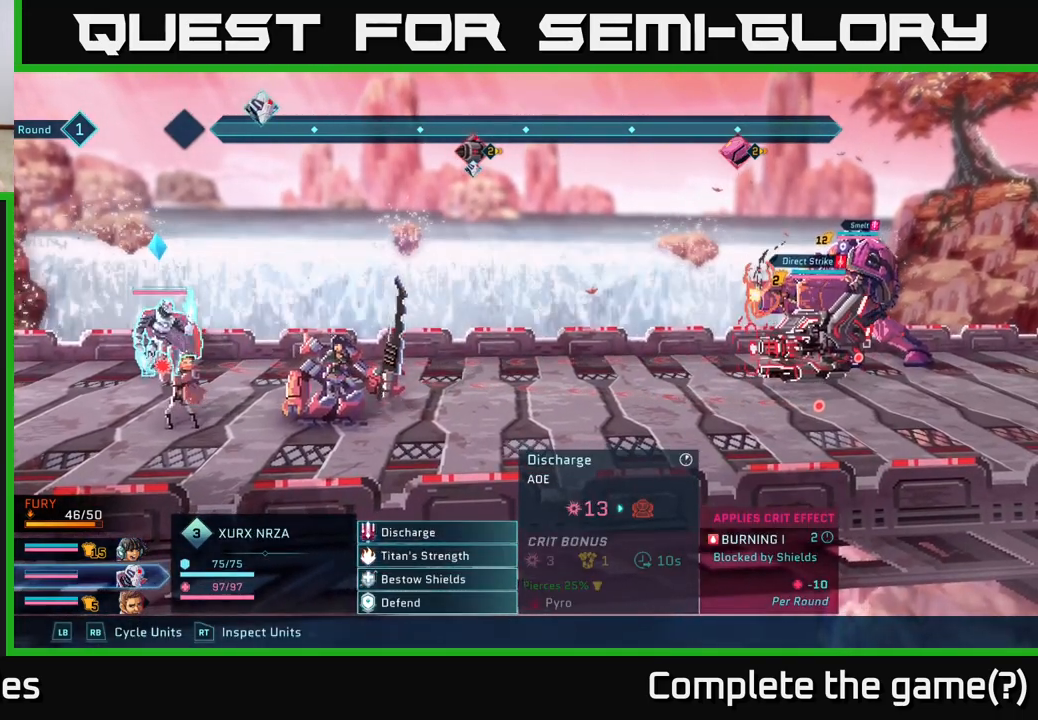
{"buttons": [], "left_stick": "center", "right_stick": "center", "events": [[100, "R1", "up"]]}
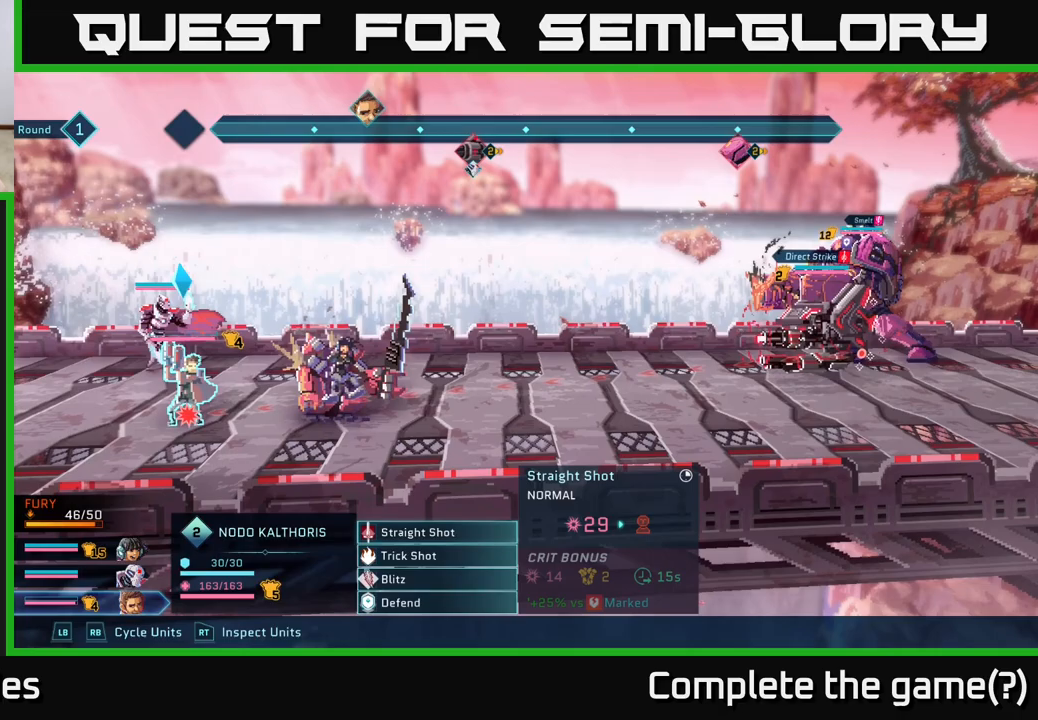
{"buttons": [], "left_stick": "center", "right_stick": "center", "events": []}
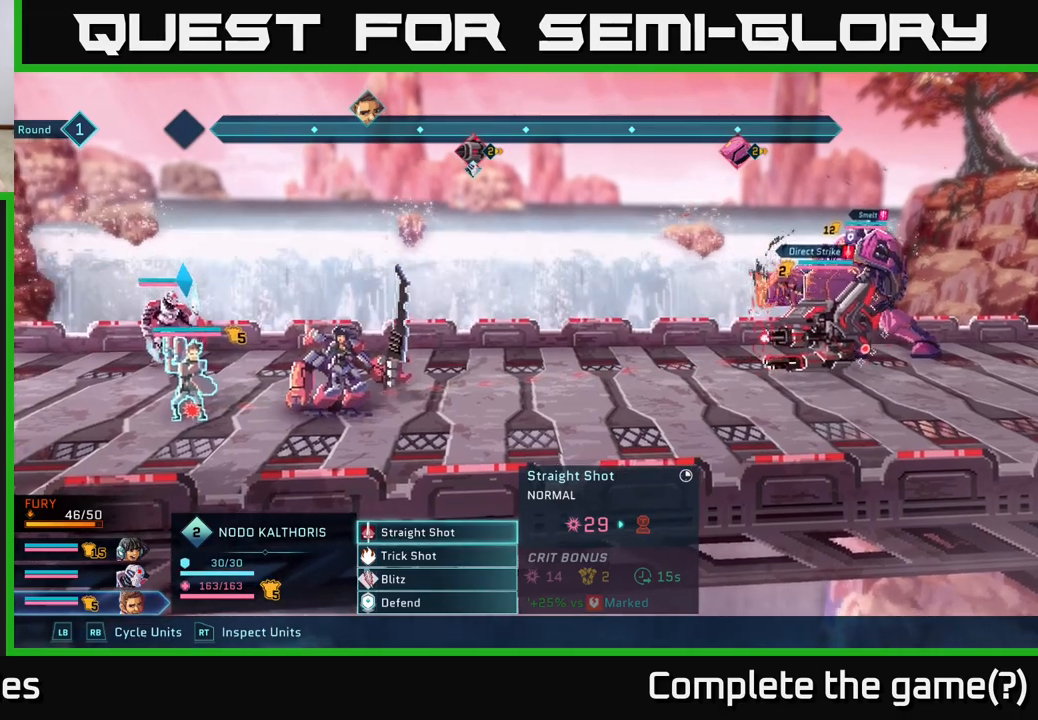
{"buttons": [], "left_stick": "center", "right_stick": "center", "events": [[33, "left_stick", "right"], [217, "left_stick", "center"]]}